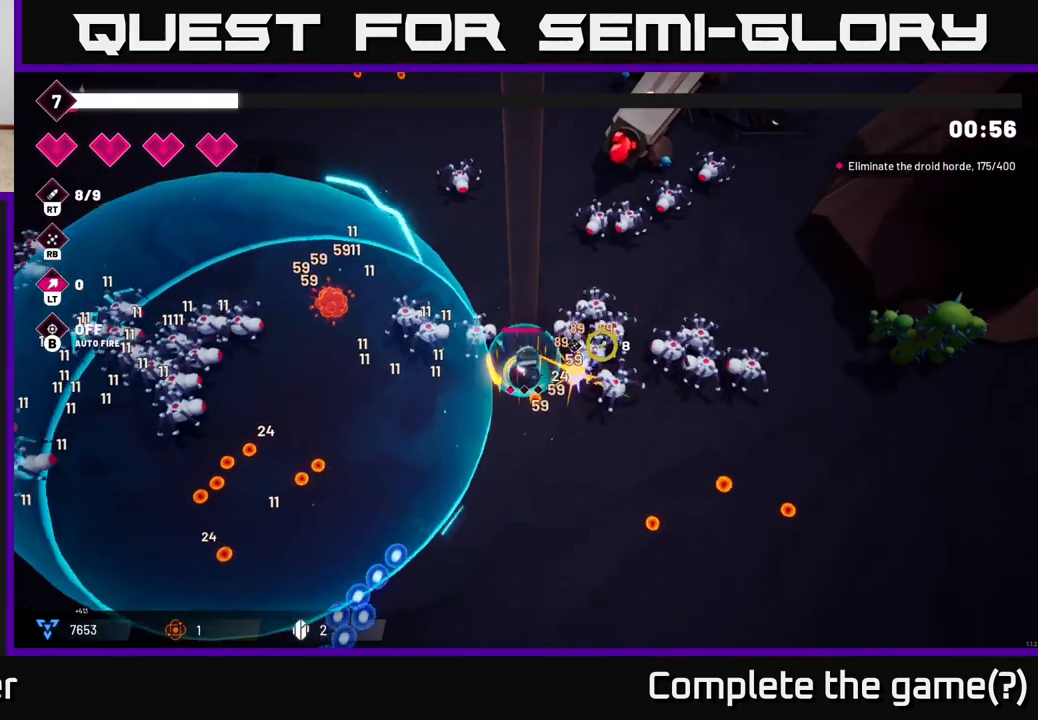
Gameplay with a controller (Xbox layout); each line is a JSON object with the inputs held at the frame after it (dt_ms = milliseconds from this image to that frame). "events" lists button and stick changes between this image and that frame as [ms after this image, input, new state], when the widget could be followed in between.
{"dt_ms": 500, "buttons": ["R2"], "left_stick": "down-right", "right_stick": "up", "events": [[333, "right_stick", "up"], [400, "R2", "down"], [450, "left_stick", "down-right"]]}
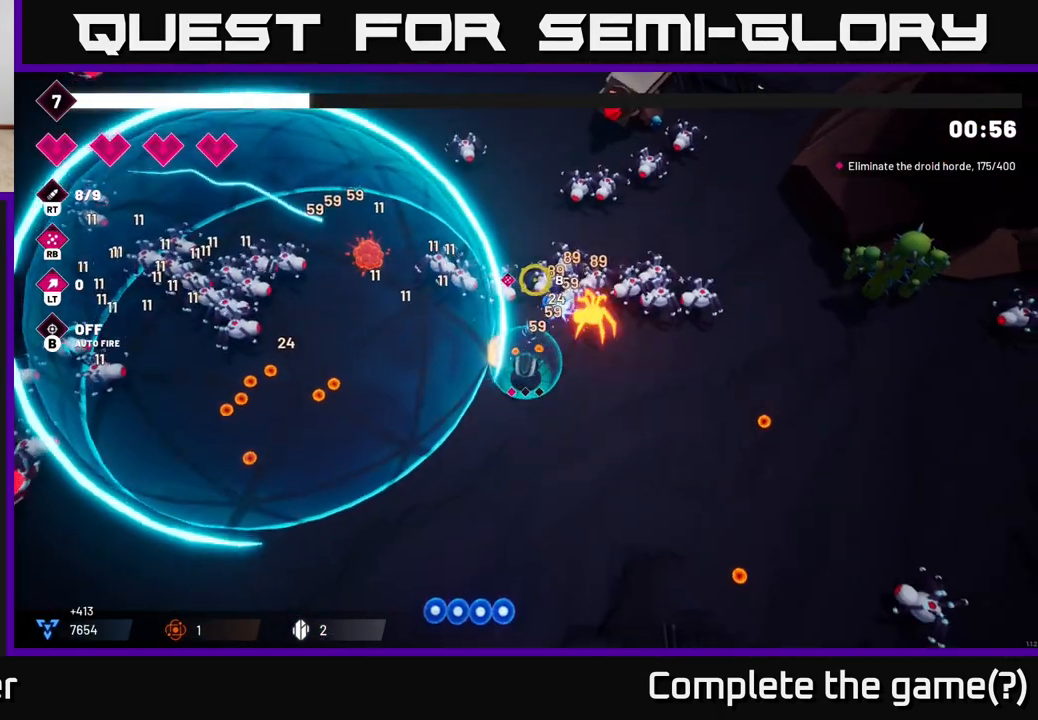
{"dt_ms": 500, "buttons": [], "left_stick": "center", "right_stick": "up", "events": [[433, "R2", "up"], [467, "left_stick", "center"]]}
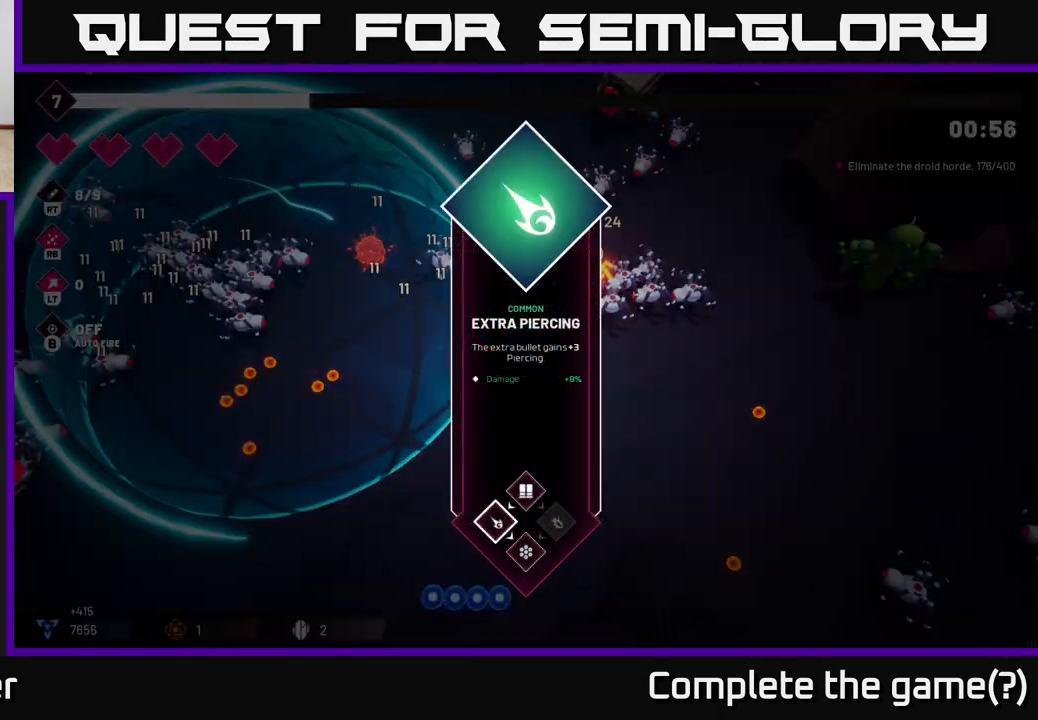
{"dt_ms": 500, "buttons": [], "left_stick": "center", "right_stick": "center", "events": [[100, "right_stick", "center"]]}
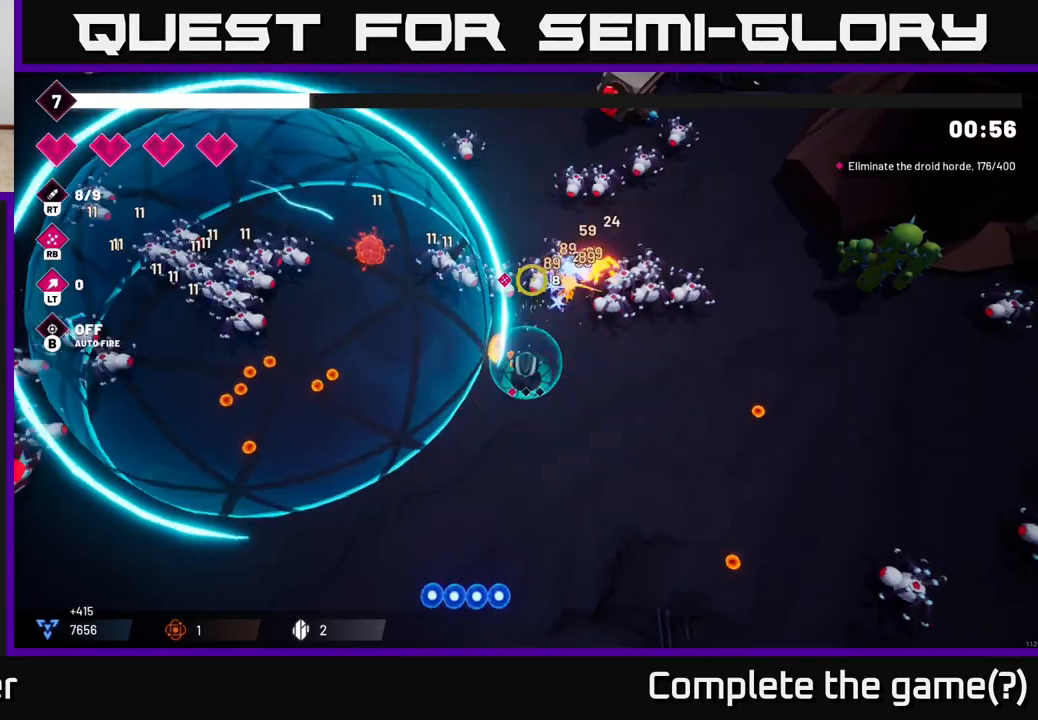
{"dt_ms": 500, "buttons": ["R2"], "left_stick": "right", "right_stick": "up", "events": [[17, "A", "down"], [100, "A", "up"], [167, "left_stick", "right"], [250, "R2", "down"], [267, "right_stick", "up-right"], [500, "right_stick", "up"]]}
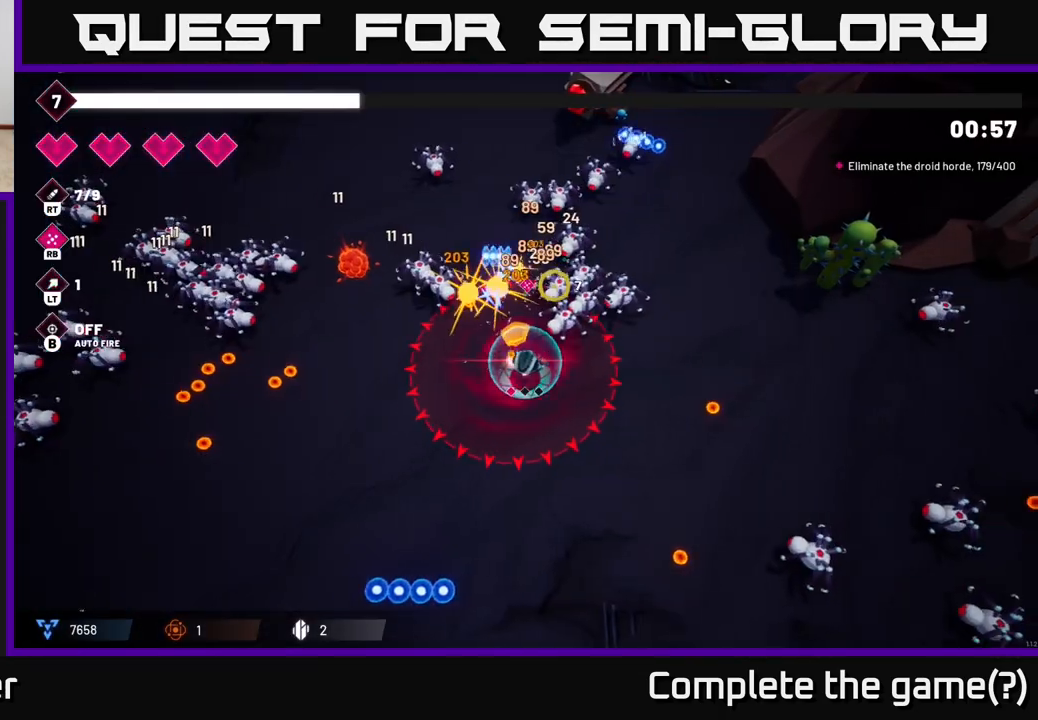
{"dt_ms": 500, "buttons": [], "left_stick": "down", "right_stick": "up", "events": [[50, "R2", "up"], [183, "R2", "down"], [300, "left_stick", "down-right"], [400, "R2", "up"], [400, "left_stick", "down"]]}
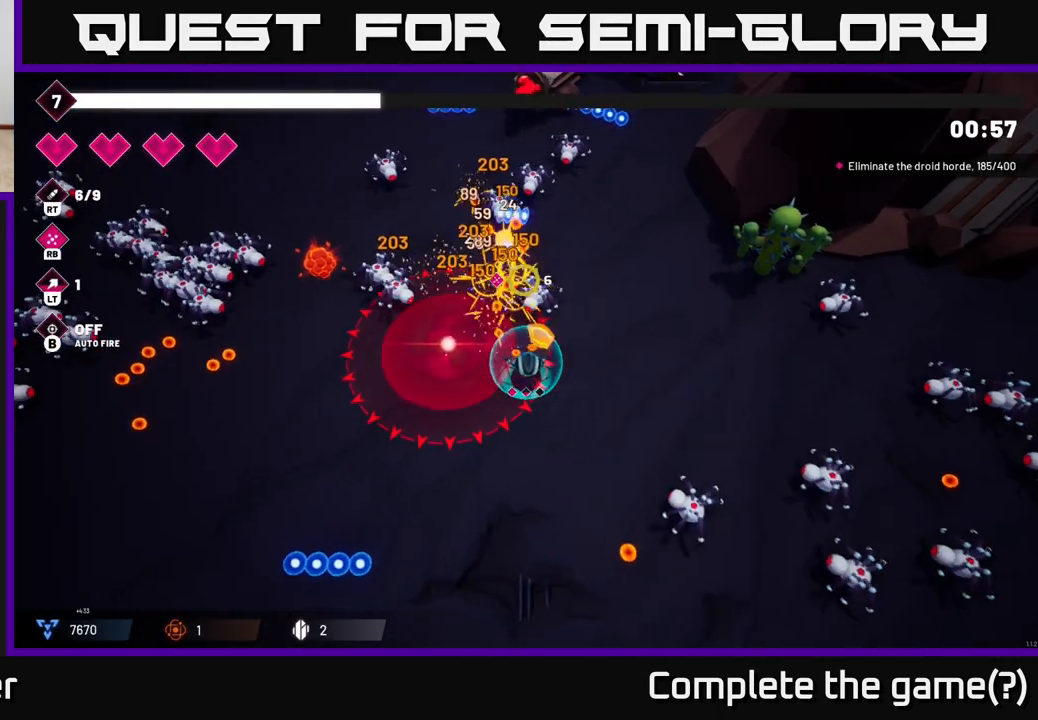
{"dt_ms": 500, "buttons": ["L2", "R2"], "left_stick": "down-left", "right_stick": "up", "events": [[33, "R2", "down"], [283, "R2", "up"], [300, "left_stick", "down-left"], [433, "R2", "down"], [500, "L2", "down"]]}
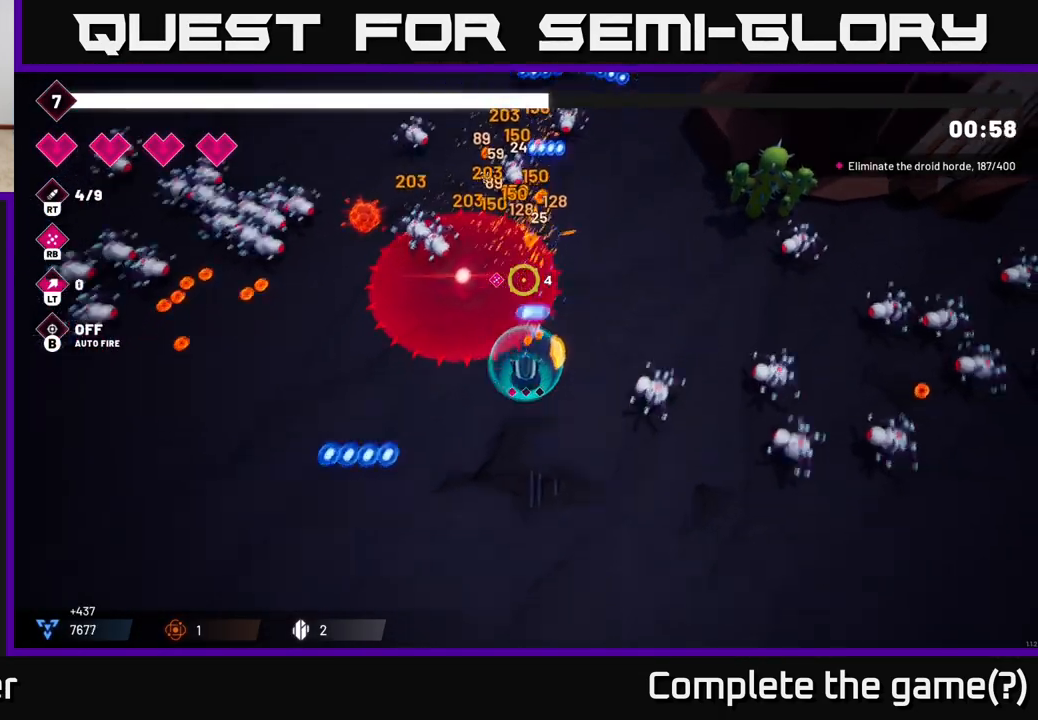
{"dt_ms": 500, "buttons": [], "left_stick": "left", "right_stick": "up-left", "events": [[83, "R2", "up"], [200, "L2", "up"], [200, "right_stick", "up-left"], [233, "left_stick", "left"]]}
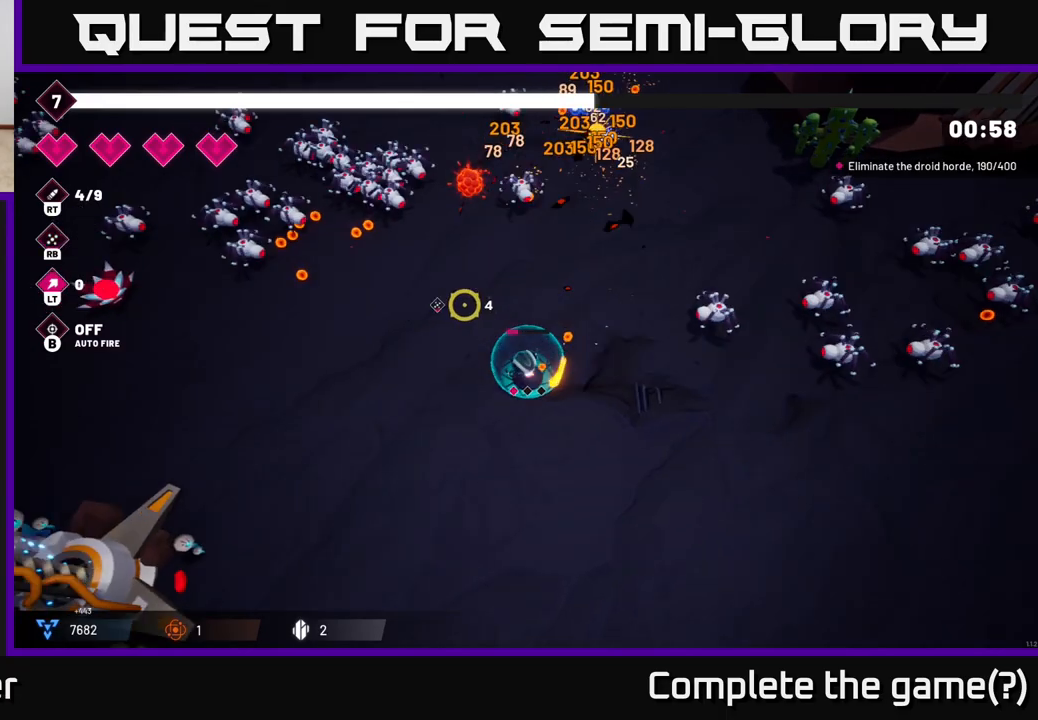
{"dt_ms": 500, "buttons": [], "left_stick": "up-left", "right_stick": "up-left", "events": [[233, "left_stick", "up-left"], [250, "R2", "down"], [483, "R2", "up"]]}
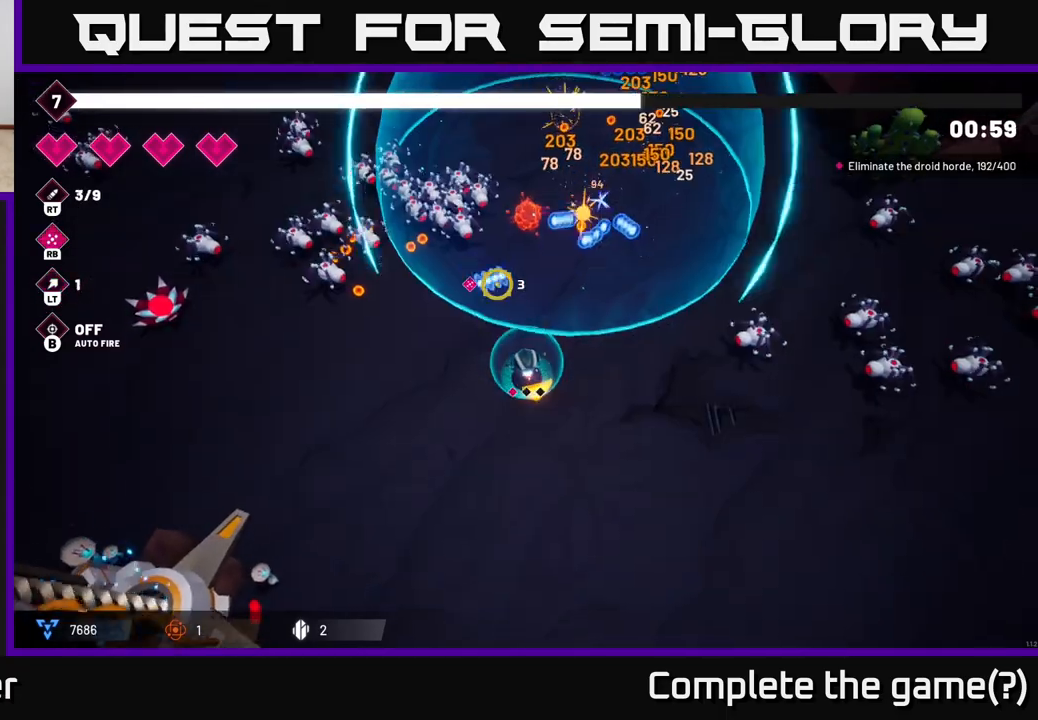
{"dt_ms": 500, "buttons": [], "left_stick": "left", "right_stick": "up-left", "events": [[17, "left_stick", "left"], [117, "R2", "down"], [350, "R2", "up"]]}
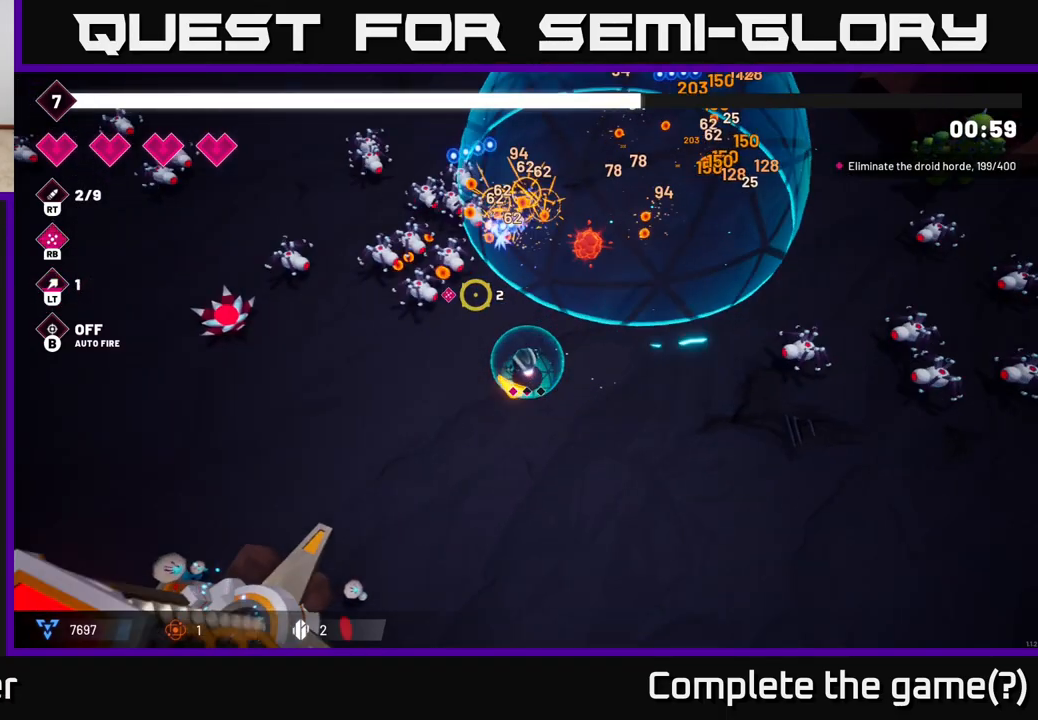
{"dt_ms": 500, "buttons": ["R2"], "left_stick": "up-left", "right_stick": "up", "events": [[17, "R2", "down"], [283, "R2", "up"], [383, "right_stick", "up"], [400, "left_stick", "up-left"], [417, "R2", "down"]]}
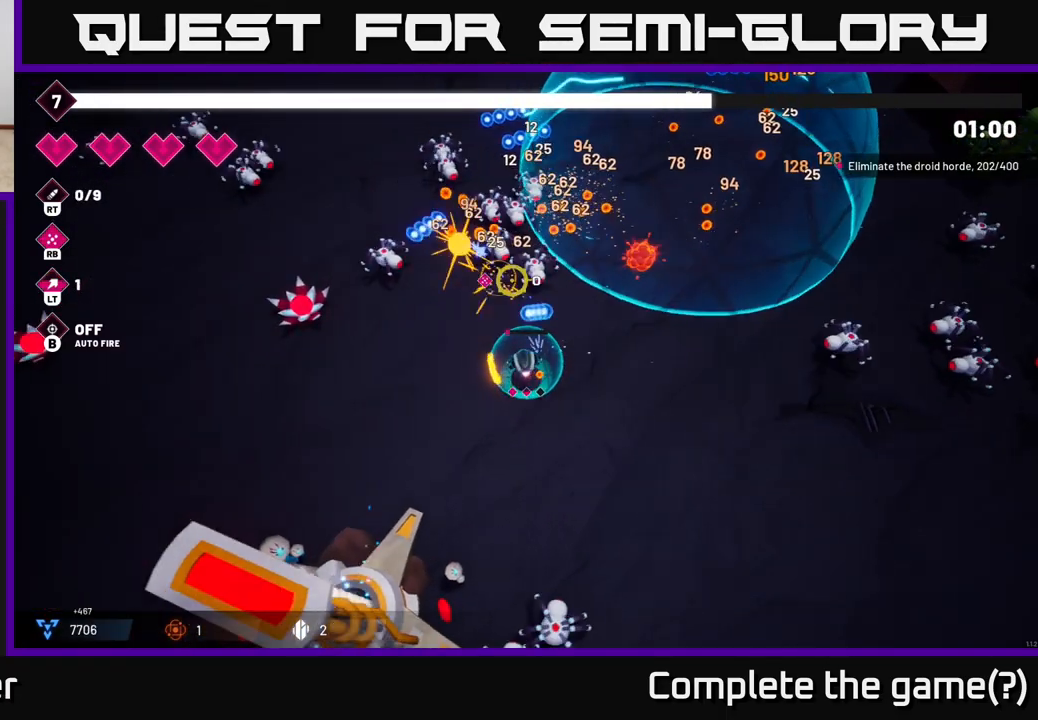
{"dt_ms": 1000, "buttons": [], "left_stick": "down-left", "right_stick": "up"}
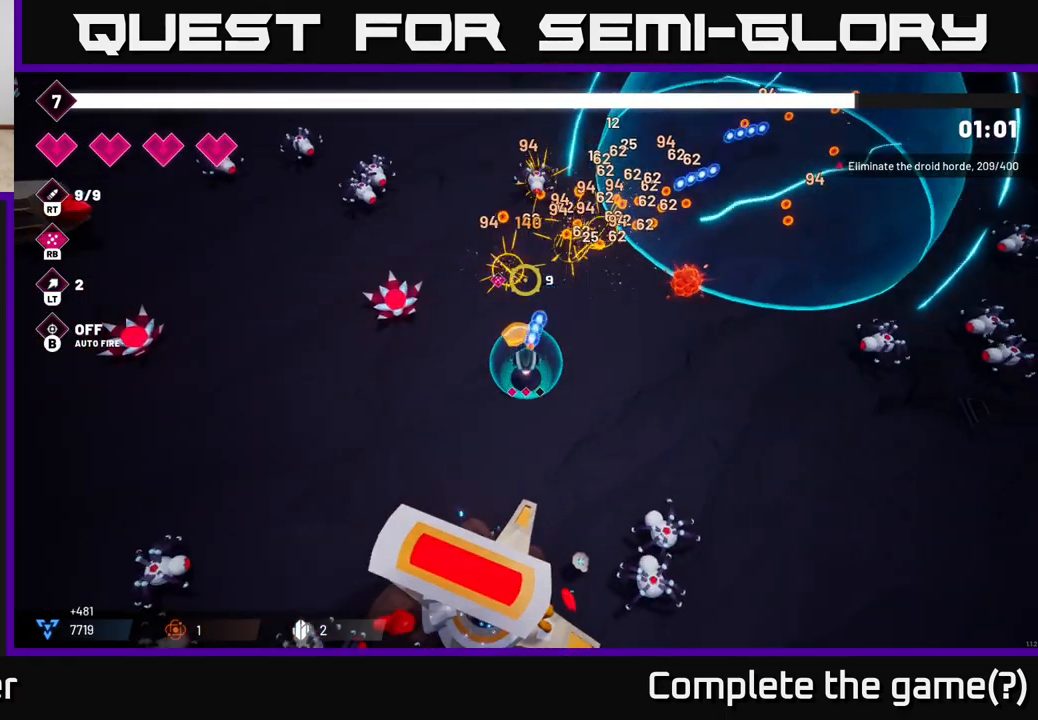
{"dt_ms": 500, "buttons": [], "left_stick": "up", "right_stick": "up", "events": [[133, "R2", "down"], [133, "left_stick", "up"], [317, "R2", "up"]]}
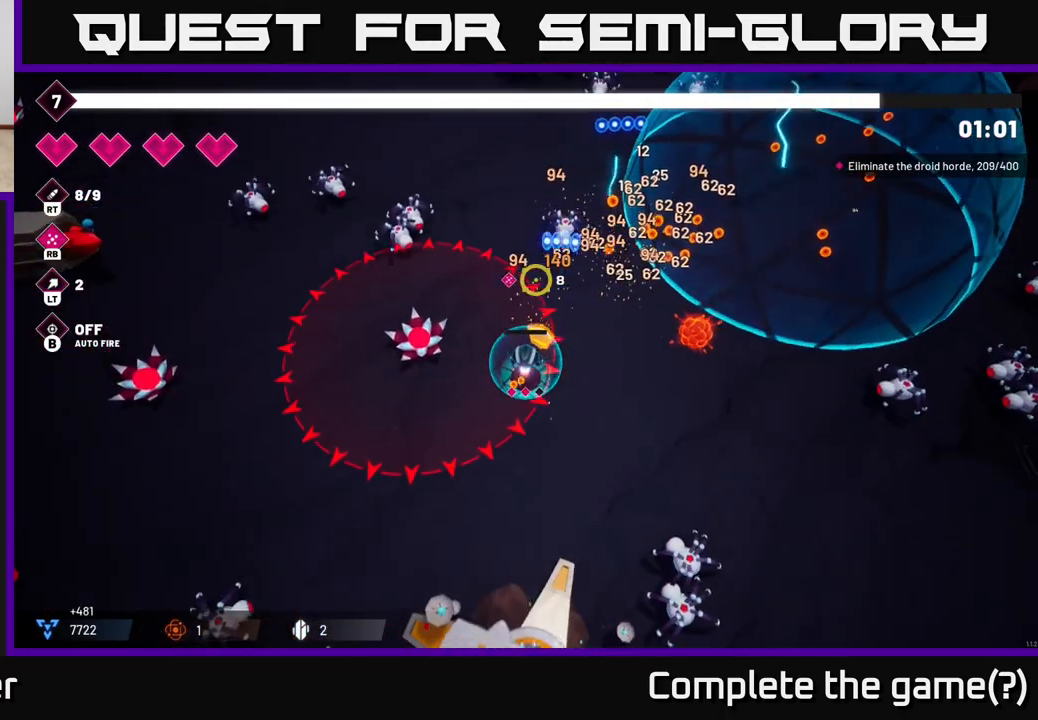
{"dt_ms": 500, "buttons": ["L2"], "left_stick": "up", "right_stick": "up-right", "events": [[200, "right_stick", "up-right"], [400, "L2", "down"]]}
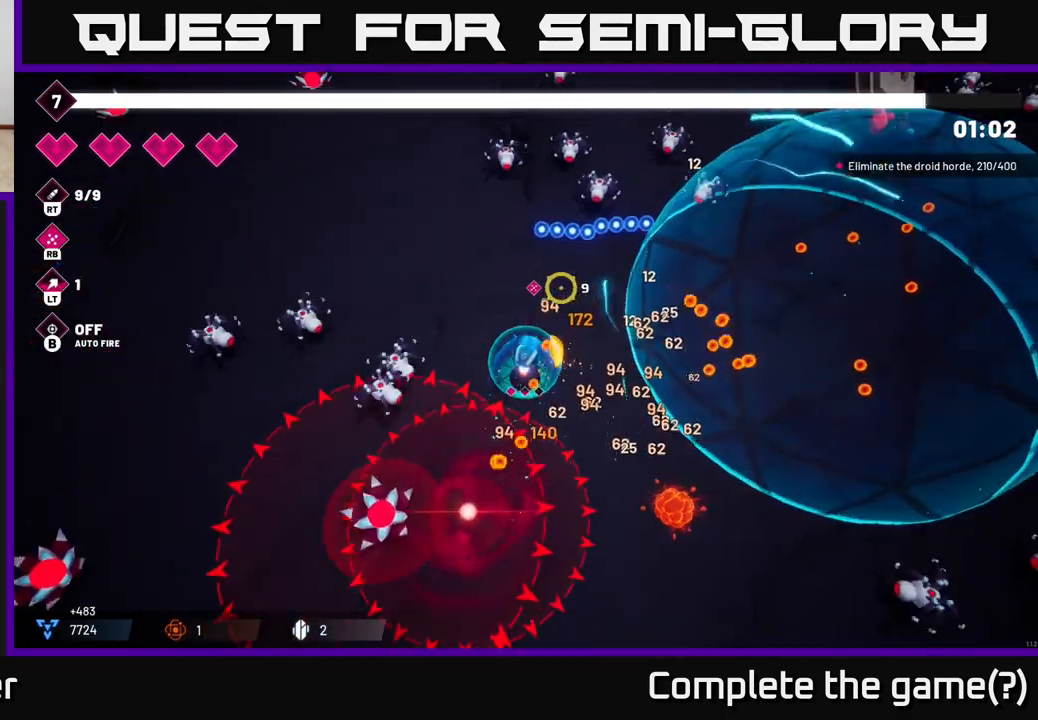
{"dt_ms": 500, "buttons": [], "left_stick": "down-right", "right_stick": "up-right", "events": [[83, "L2", "up"], [83, "left_stick", "up-right"], [183, "L2", "down"], [300, "left_stick", "right"], [317, "L2", "up"], [317, "right_stick", "right"], [417, "left_stick", "down-right"], [433, "right_stick", "up-right"]]}
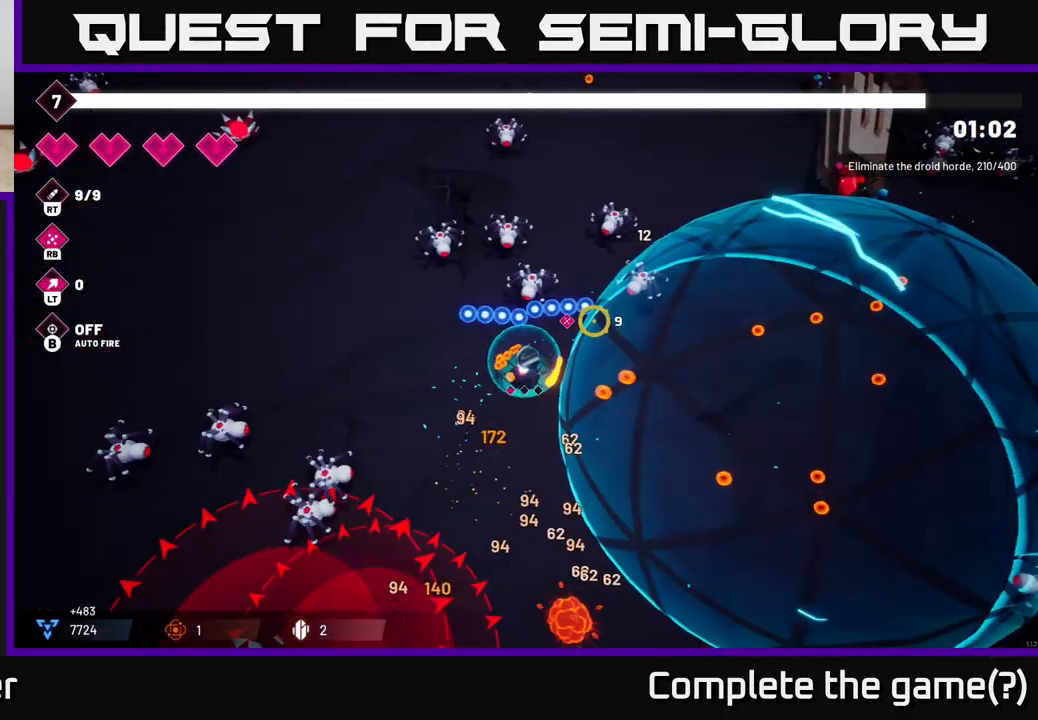
{"dt_ms": 500, "buttons": ["R2"], "left_stick": "down-right", "right_stick": "up-left", "events": [[67, "right_stick", "up"], [117, "R2", "down"], [267, "right_stick", "up-left"], [300, "R2", "up"], [483, "R2", "down"]]}
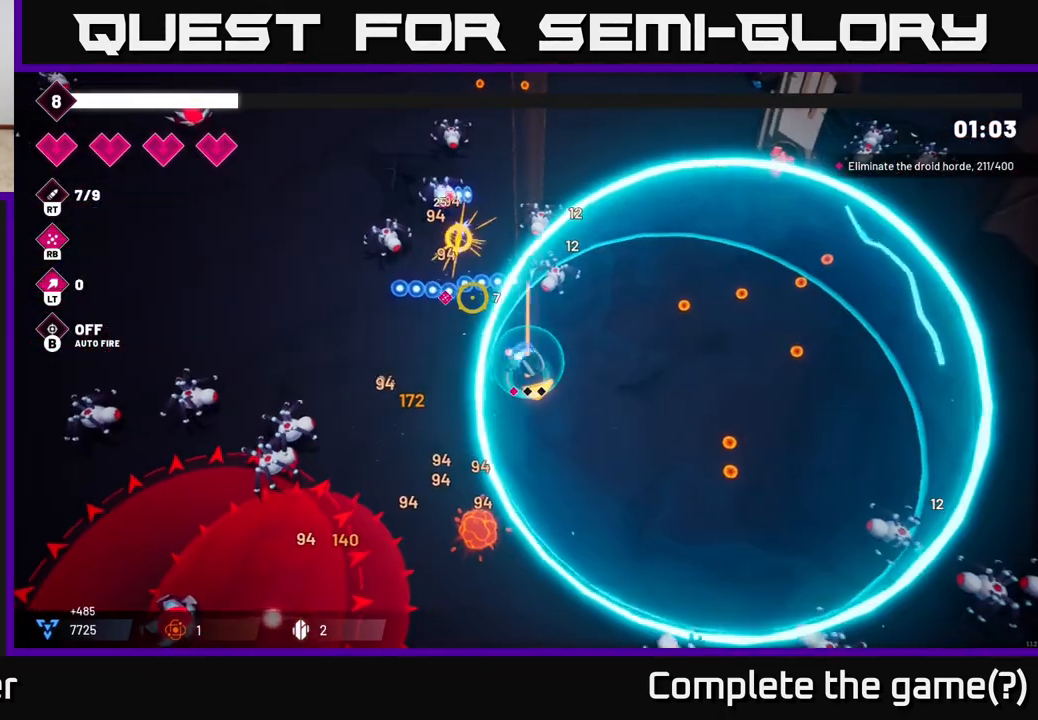
{"dt_ms": 500, "buttons": ["R1"], "left_stick": "up-right", "right_stick": "up-left", "events": [[183, "R2", "up"], [233, "left_stick", "right"], [417, "R1", "down"], [450, "left_stick", "up-right"]]}
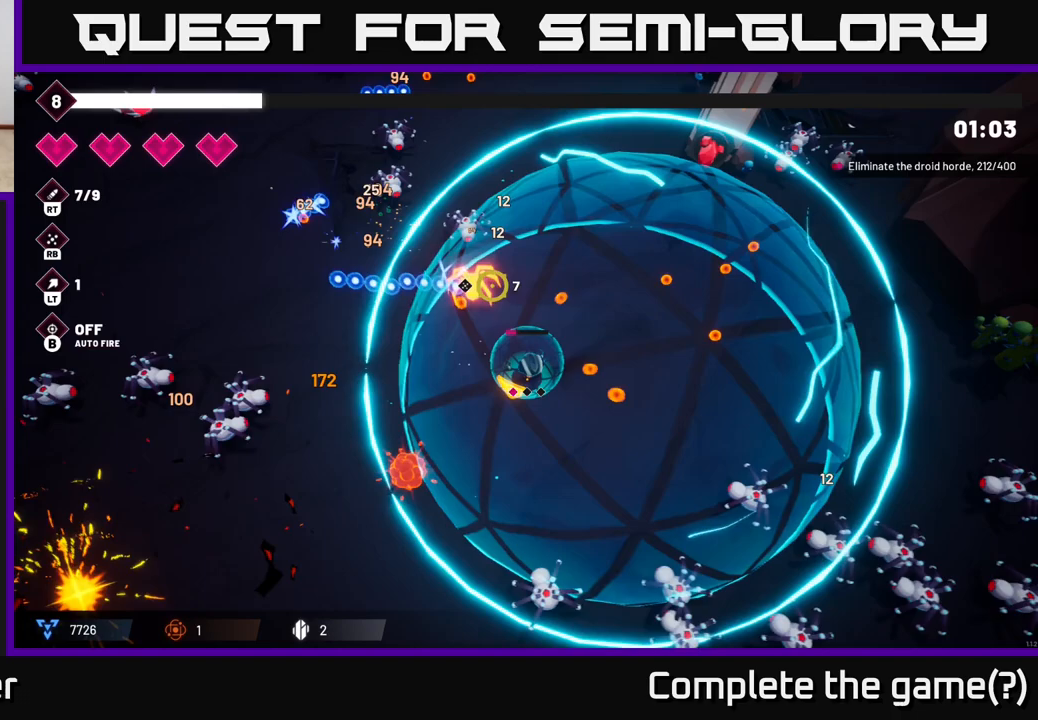
{"dt_ms": 500, "buttons": ["R2"], "left_stick": "up-right", "right_stick": "up-left", "events": [[67, "R1", "up"], [400, "R2", "down"]]}
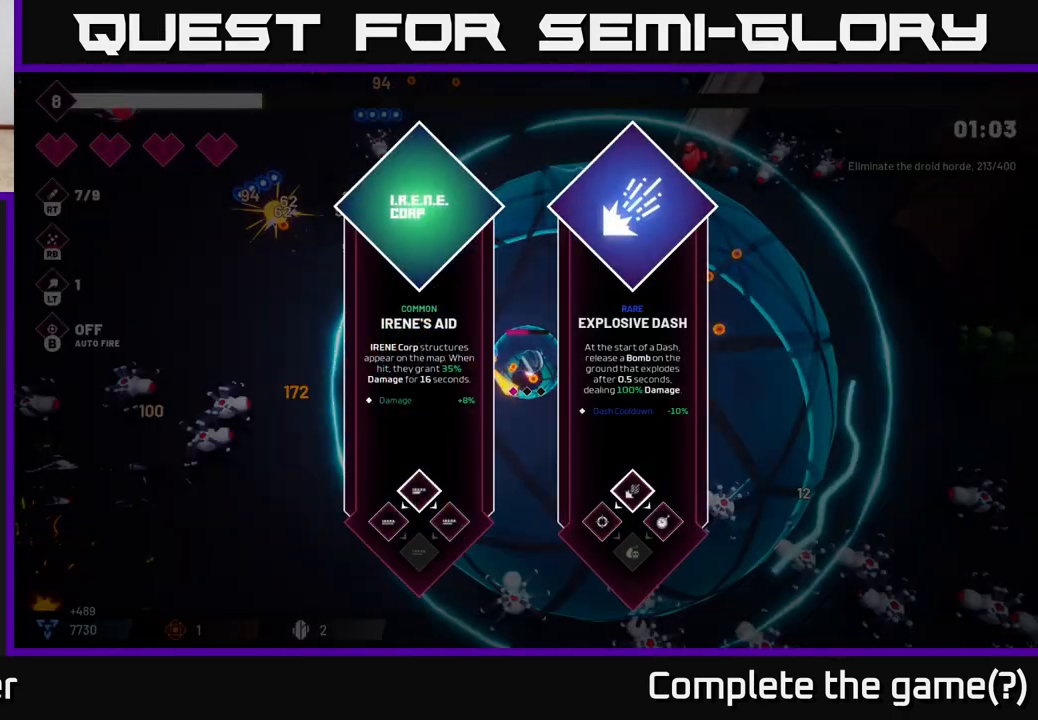
{"dt_ms": 500, "buttons": [], "left_stick": "center", "right_stick": "center", "events": [[33, "R2", "up"], [83, "left_stick", "center"], [200, "right_stick", "center"]]}
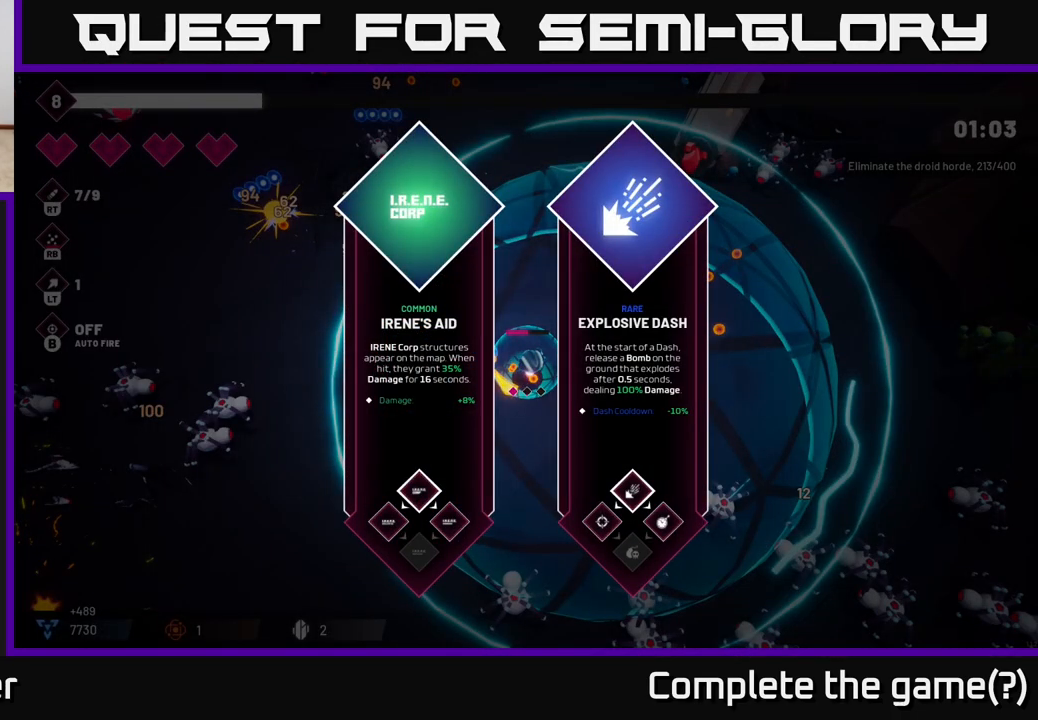
{"dt_ms": 500, "buttons": [], "left_stick": "right", "right_stick": "center", "events": [[467, "left_stick", "right"]]}
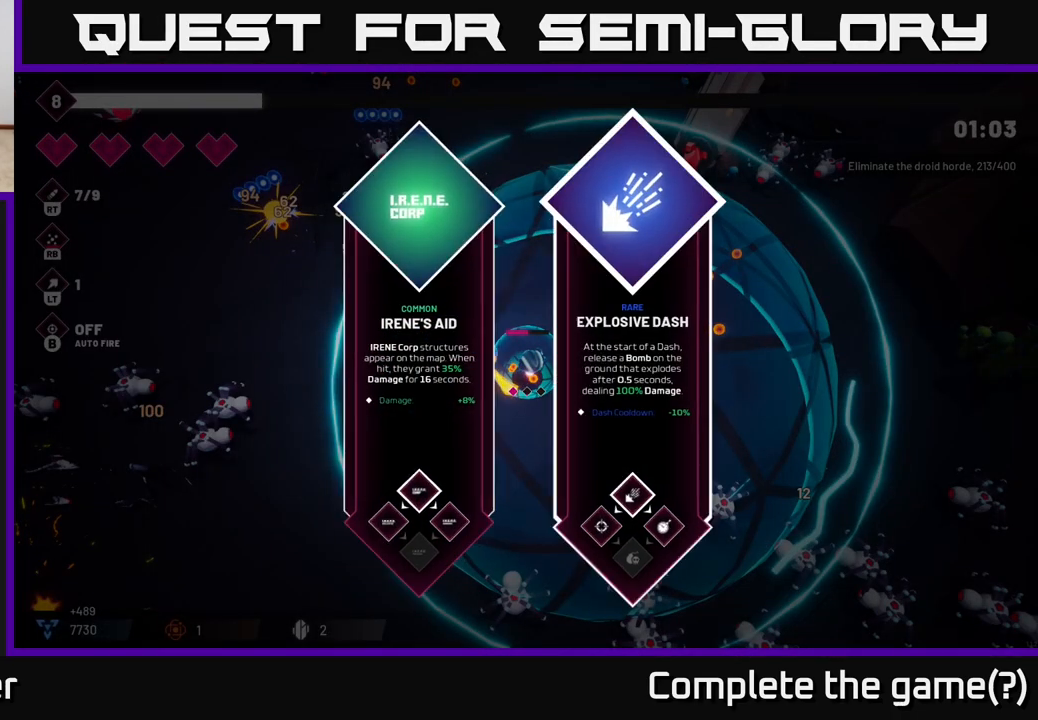
{"dt_ms": 500, "buttons": ["R2"], "left_stick": "left", "right_stick": "center", "events": [[150, "left_stick", "center"], [233, "left_stick", "left"], [333, "A", "down"], [400, "A", "up"], [483, "R2", "down"]]}
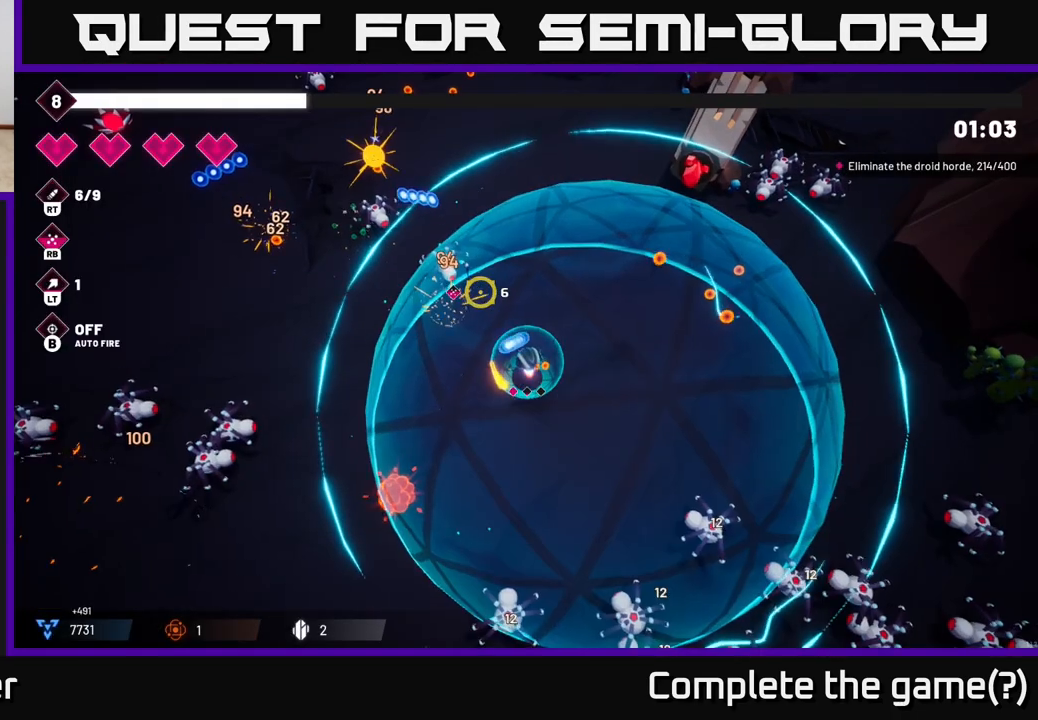
{"dt_ms": 500, "buttons": [], "left_stick": "up", "right_stick": "up-left", "events": [[17, "left_stick", "down-right"], [33, "right_stick", "up-left"], [100, "left_stick", "right"], [233, "R2", "up"], [283, "left_stick", "up"], [400, "R2", "down"], [500, "R2", "up"]]}
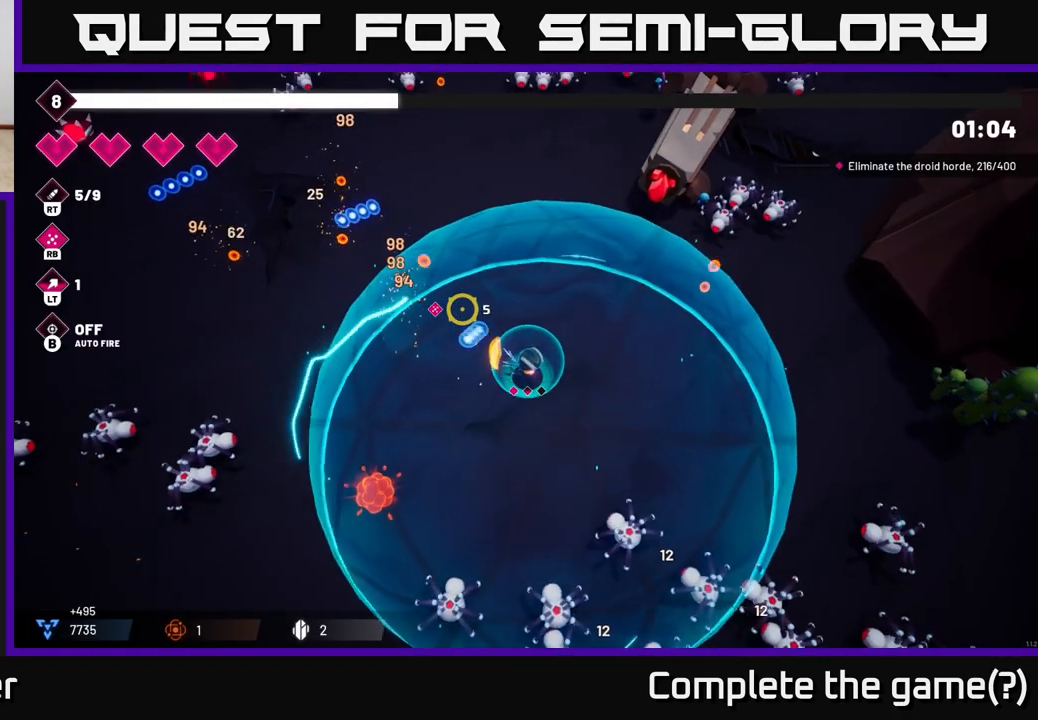
{"dt_ms": 500, "buttons": [], "left_stick": "up", "right_stick": "up-right", "events": [[17, "left_stick", "up-left"], [183, "L2", "down"], [333, "L2", "up"], [383, "left_stick", "up"], [467, "right_stick", "up-right"]]}
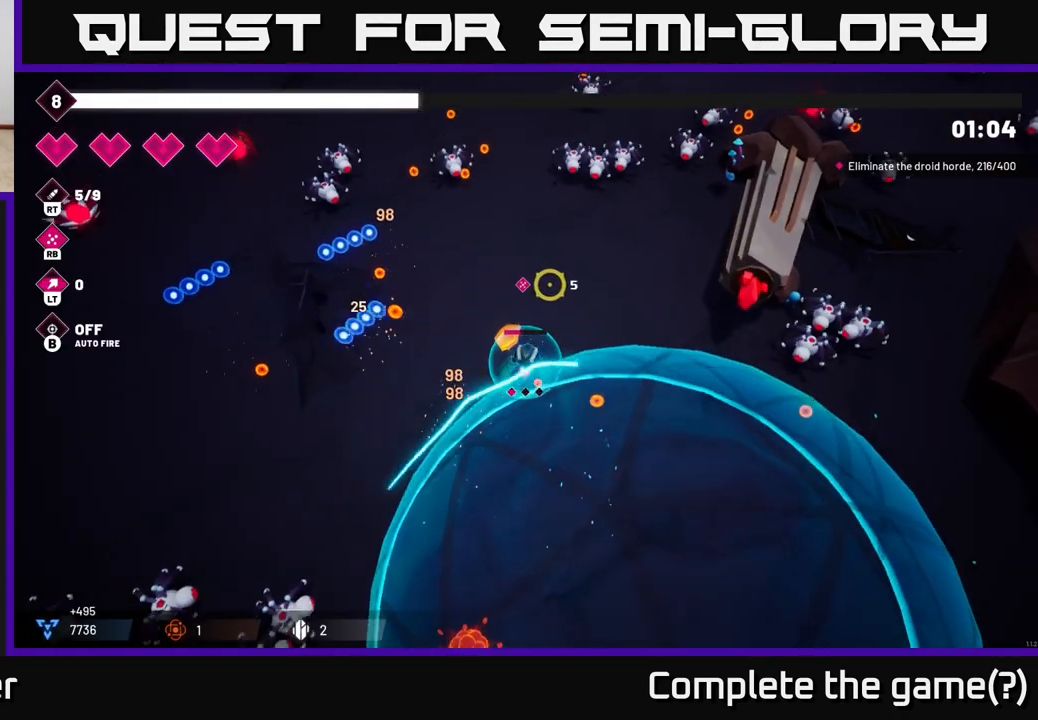
{"dt_ms": 500, "buttons": ["R2"], "left_stick": "up-right", "right_stick": "up-right", "events": [[33, "R2", "down"], [250, "R2", "up"], [350, "left_stick", "up-right"], [383, "R2", "down"]]}
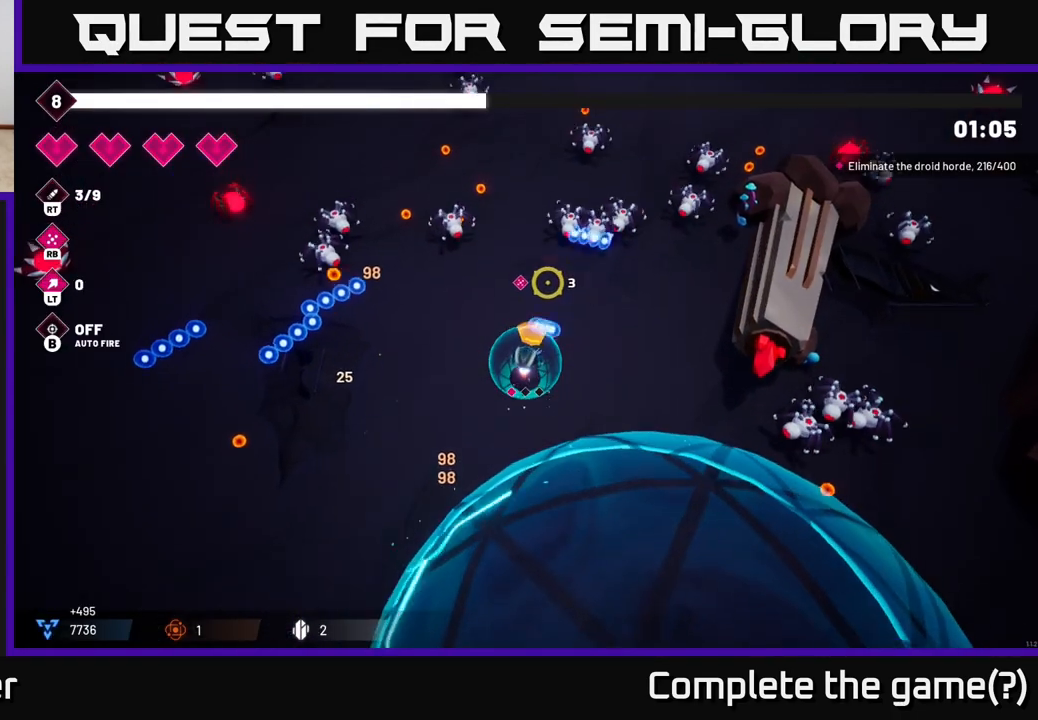
{"dt_ms": 500, "buttons": ["R2"], "left_stick": "down-right", "right_stick": "down-right", "events": [[133, "R2", "up"], [417, "left_stick", "down-right"], [450, "right_stick", "down-right"], [483, "R2", "down"]]}
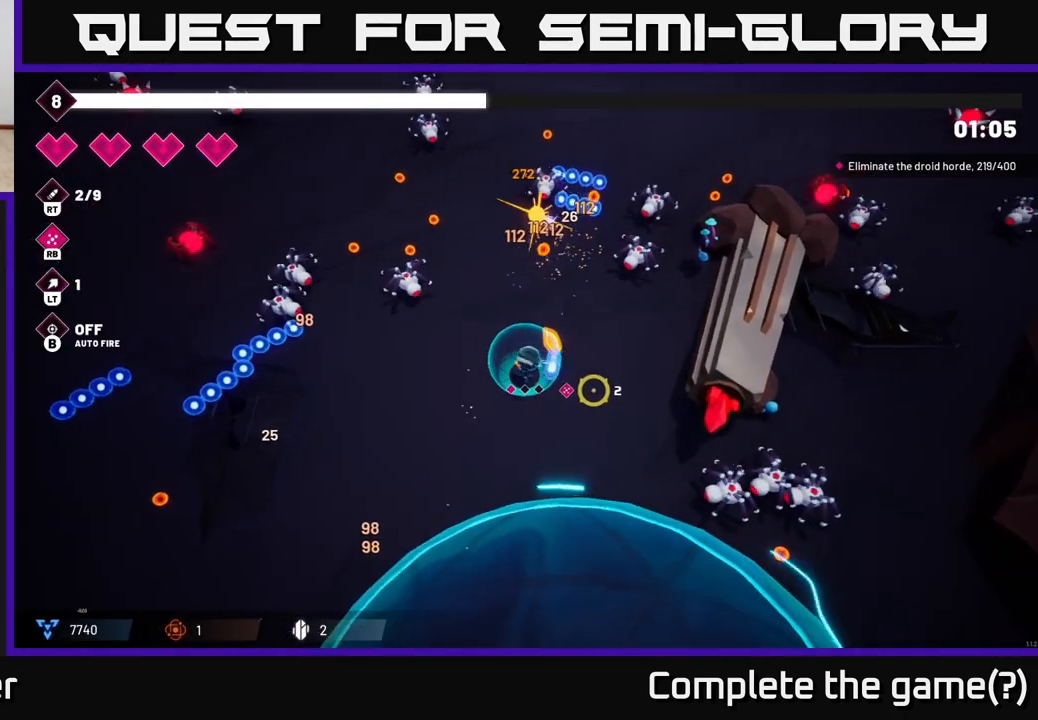
{"dt_ms": 500, "buttons": ["R2"], "left_stick": "down", "right_stick": "down-right", "events": [[133, "left_stick", "down"], [167, "R2", "up"], [317, "R2", "down"]]}
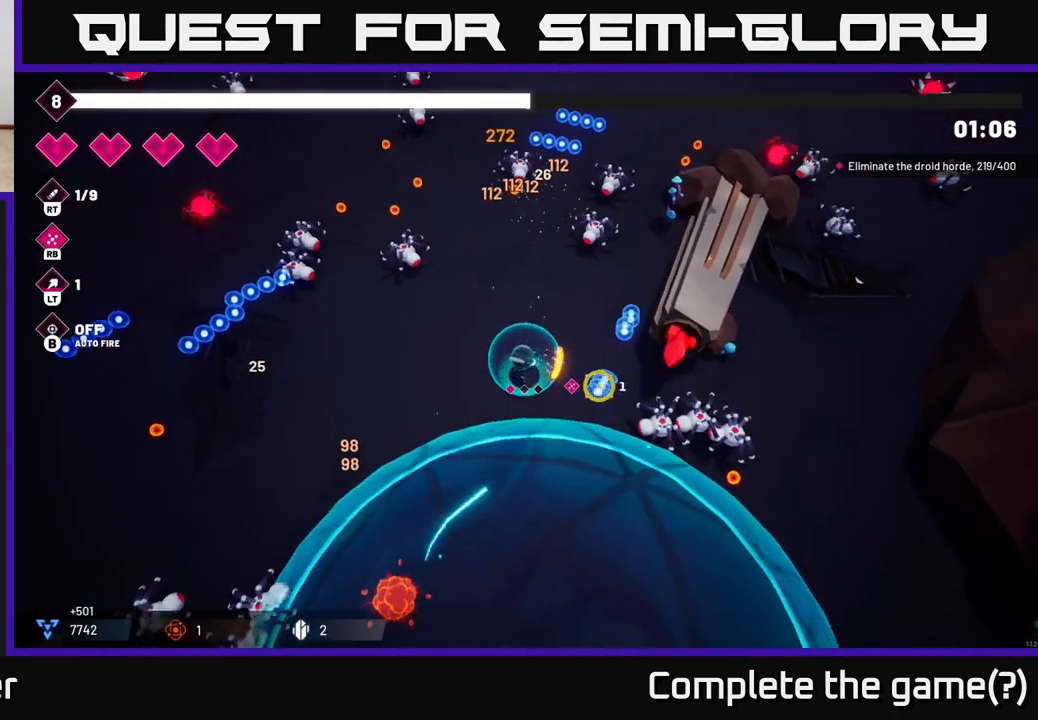
{"dt_ms": 500, "buttons": [], "left_stick": "left", "right_stick": "down-right", "events": [[83, "R2", "up"], [217, "left_stick", "left"], [250, "R2", "down"], [417, "R2", "up"]]}
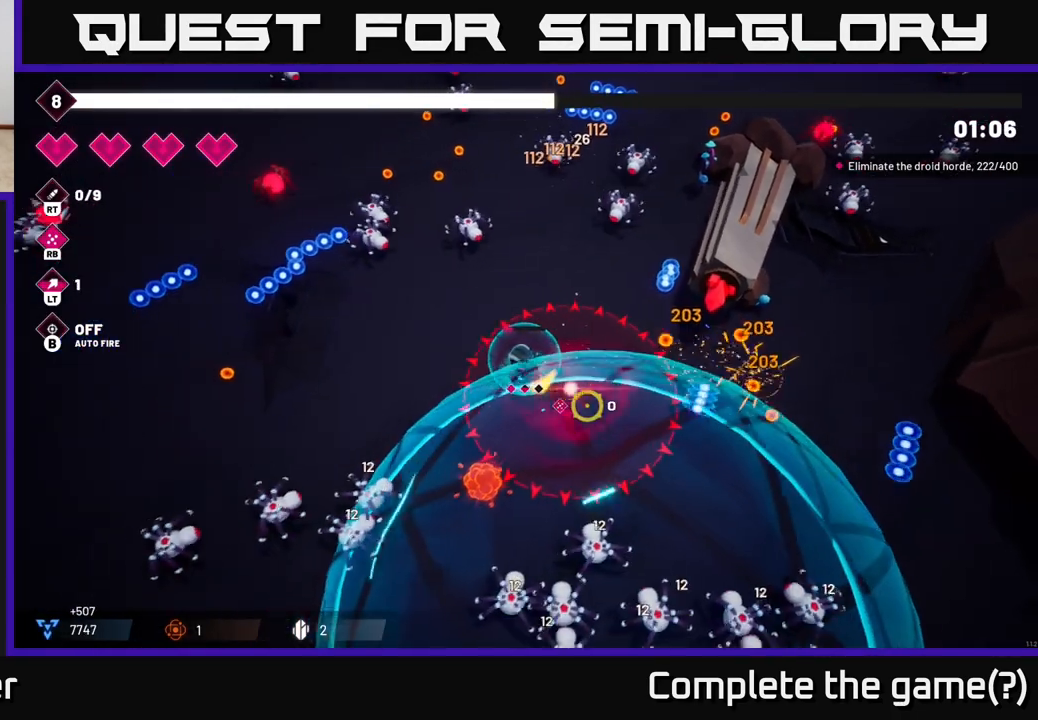
{"dt_ms": 500, "buttons": [], "left_stick": "left", "right_stick": "down", "events": [[167, "right_stick", "down"]]}
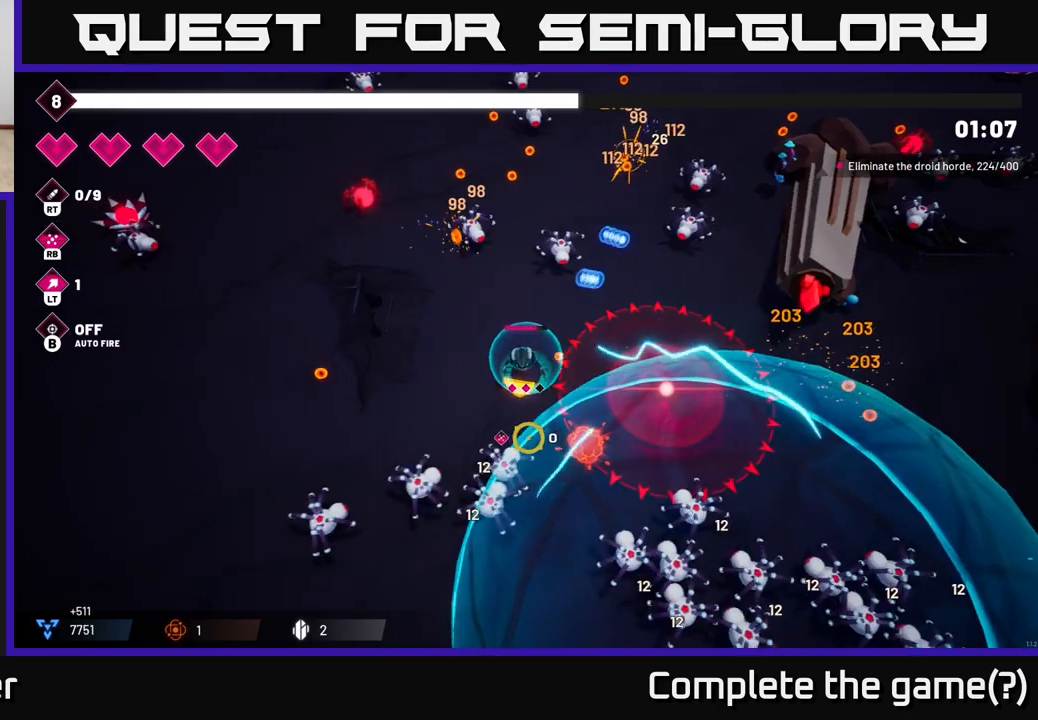
{"dt_ms": 500, "buttons": ["R2"], "left_stick": "left", "right_stick": "down-right", "events": [[50, "right_stick", "down-right"], [317, "R2", "down"]]}
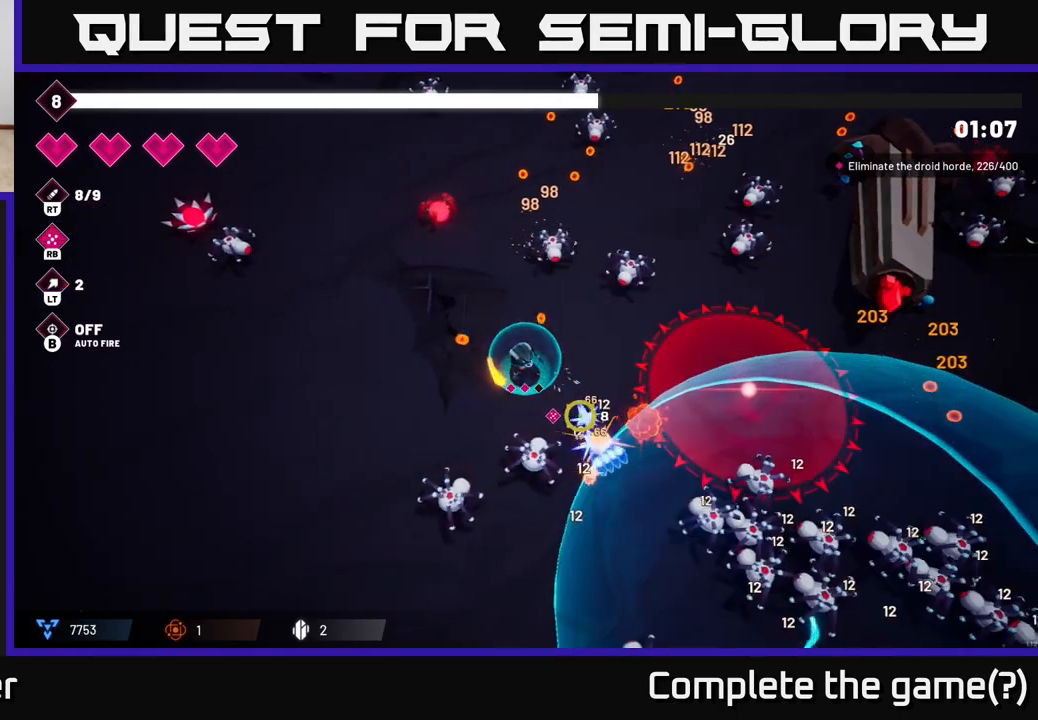
{"dt_ms": 500, "buttons": ["R2"], "left_stick": "left", "right_stick": "down-right", "events": []}
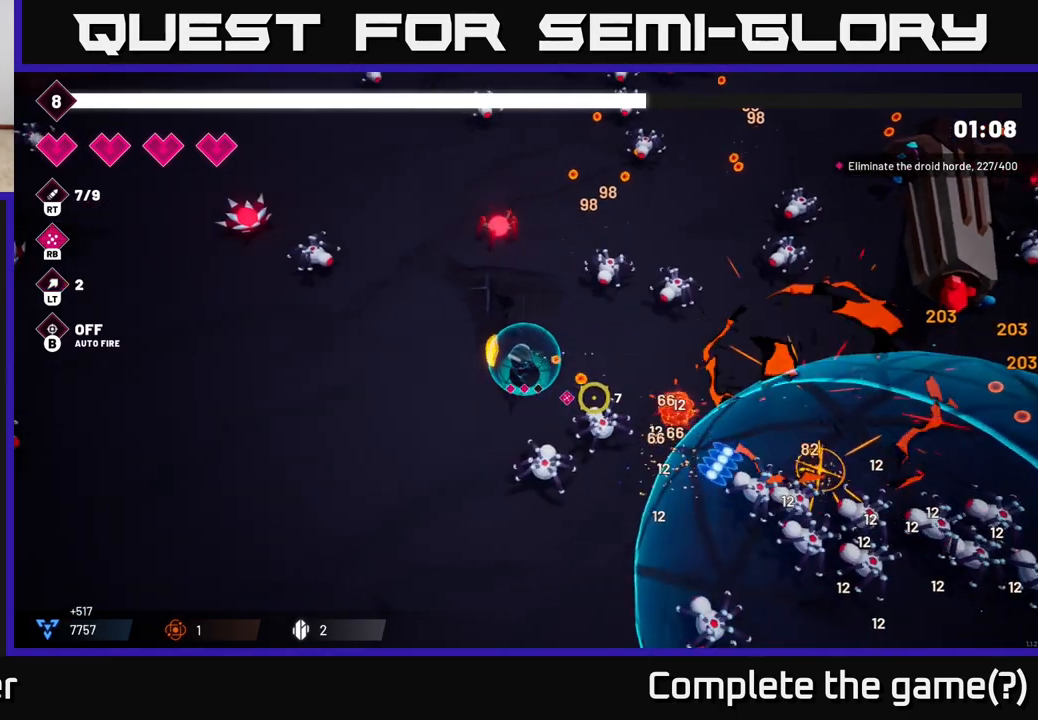
{"dt_ms": 500, "buttons": ["R2"], "left_stick": "down-left", "right_stick": "down-right", "events": [[333, "left_stick", "down-left"]]}